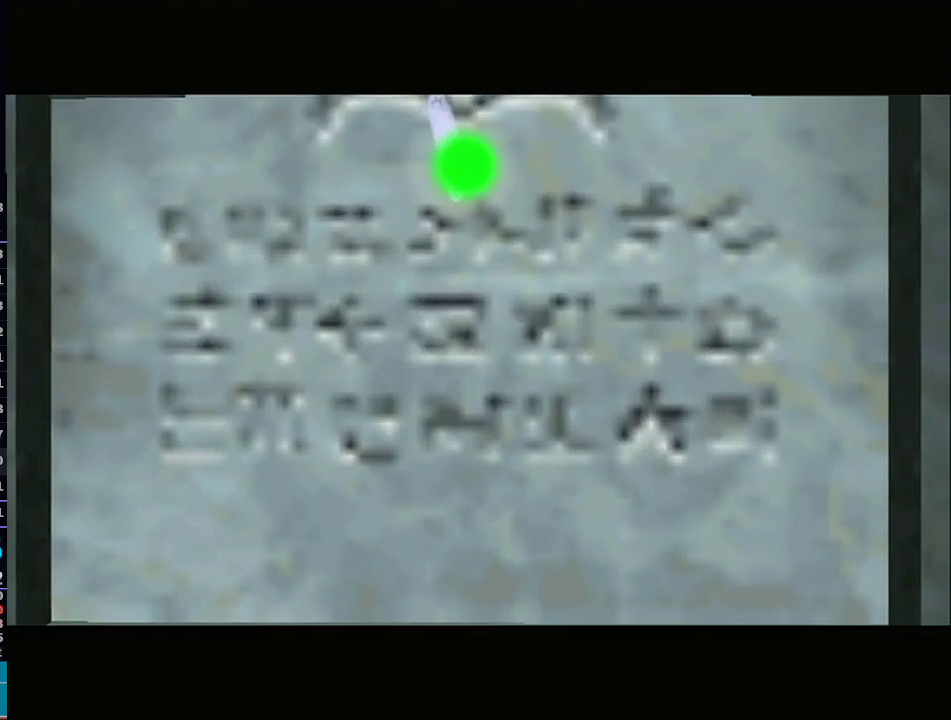
Gameplay with a controller (Nintendo layout); each line is a JSON object with the inputs held at the frame after it. "events" lists button and stick changes between this image and that frame as [ms after this image, input, new state], when the widget could be followed in between. Not read: L3 R3.
{"buttons": [], "left_stick": "center", "right_stick": "center", "events": []}
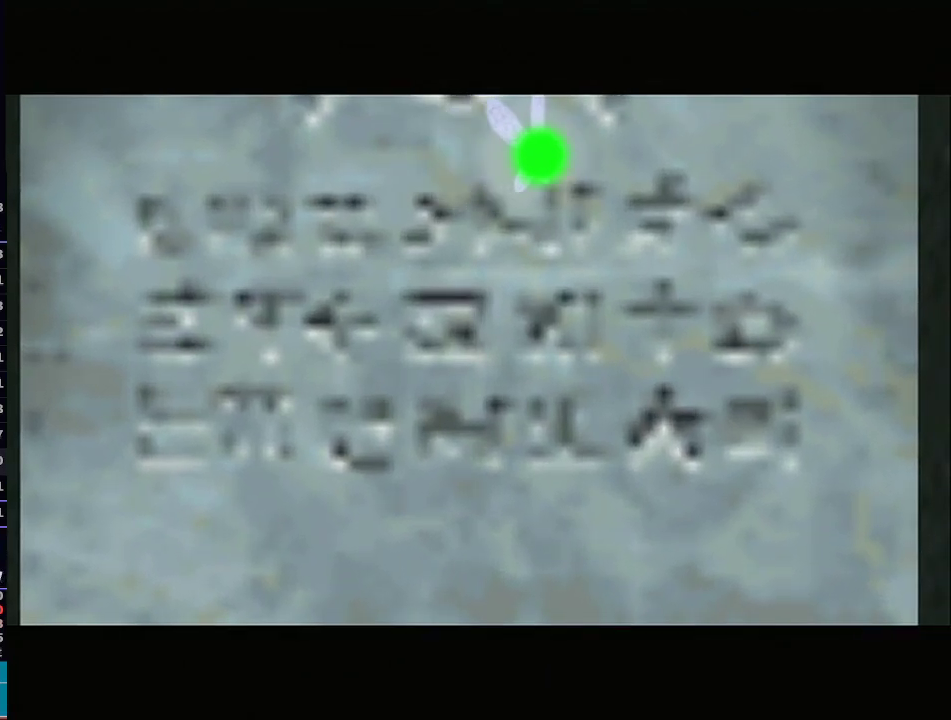
{"buttons": ["B"], "left_stick": "center", "right_stick": "center", "events": [[317, "B", "down"], [350, "B", "up"], [417, "B", "down"], [450, "B", "up"], [500, "B", "down"]]}
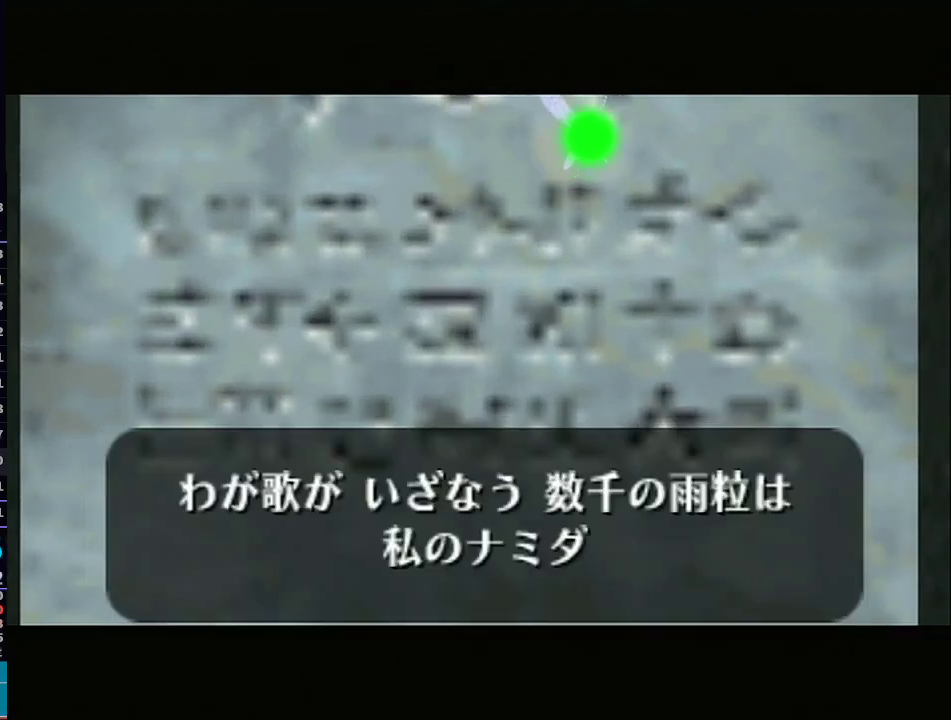
{"buttons": [], "left_stick": "center", "right_stick": "center", "events": [[67, "B", "up"], [100, "A", "down"], [133, "B", "down"], [167, "B", "up"], [250, "A", "up"], [250, "B", "down"], [283, "B", "up"], [367, "B", "down"], [400, "B", "up"], [483, "B", "down"], [500, "B", "up"]]}
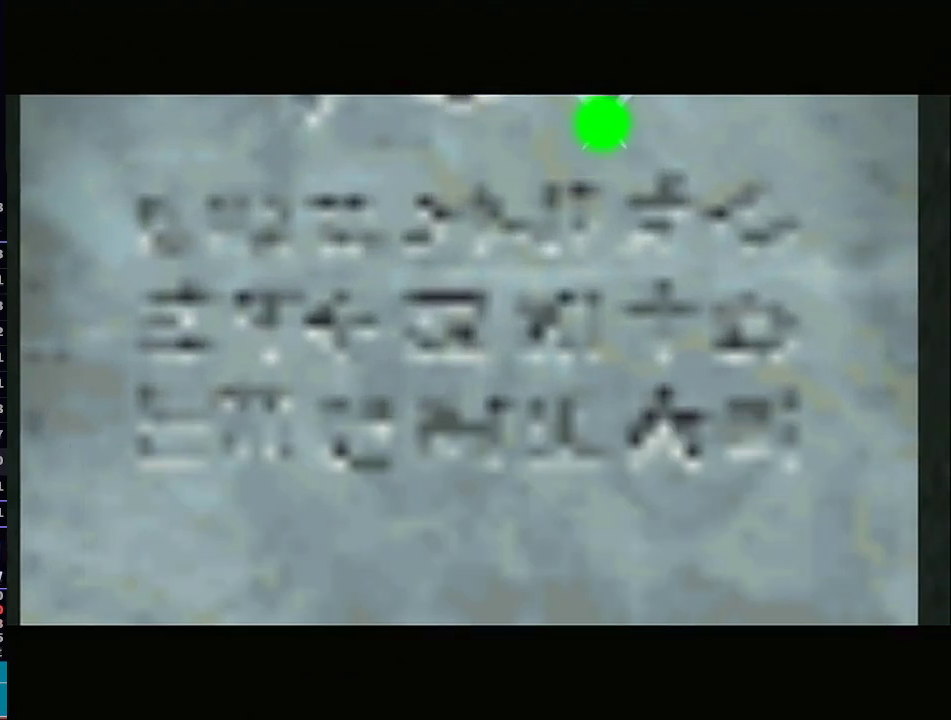
{"buttons": [], "left_stick": "center", "right_stick": "center", "events": []}
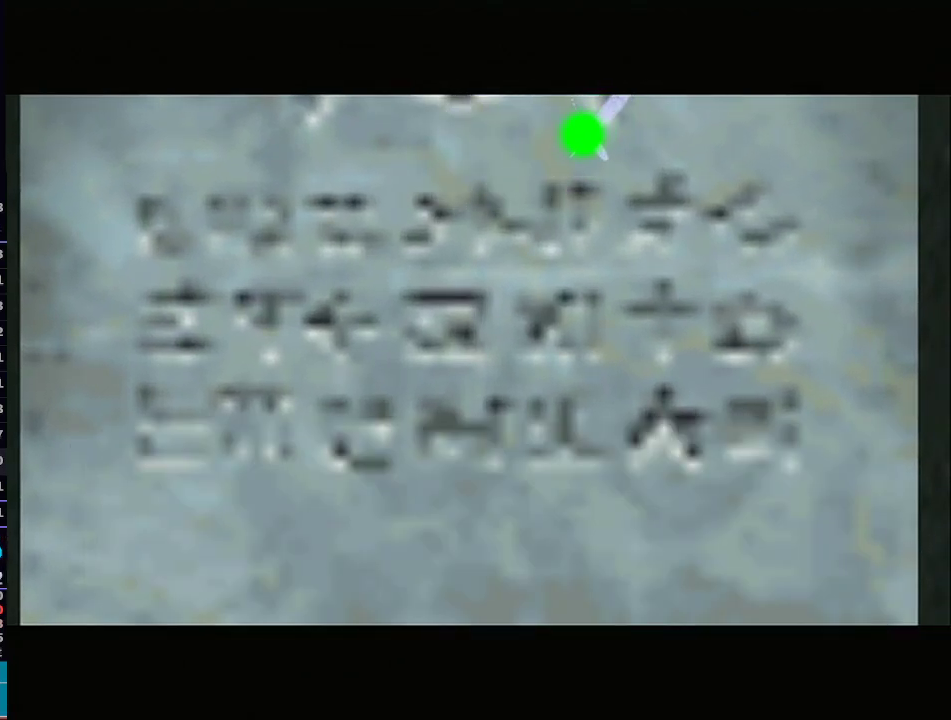
{"buttons": [], "left_stick": "center", "right_stick": "center", "events": []}
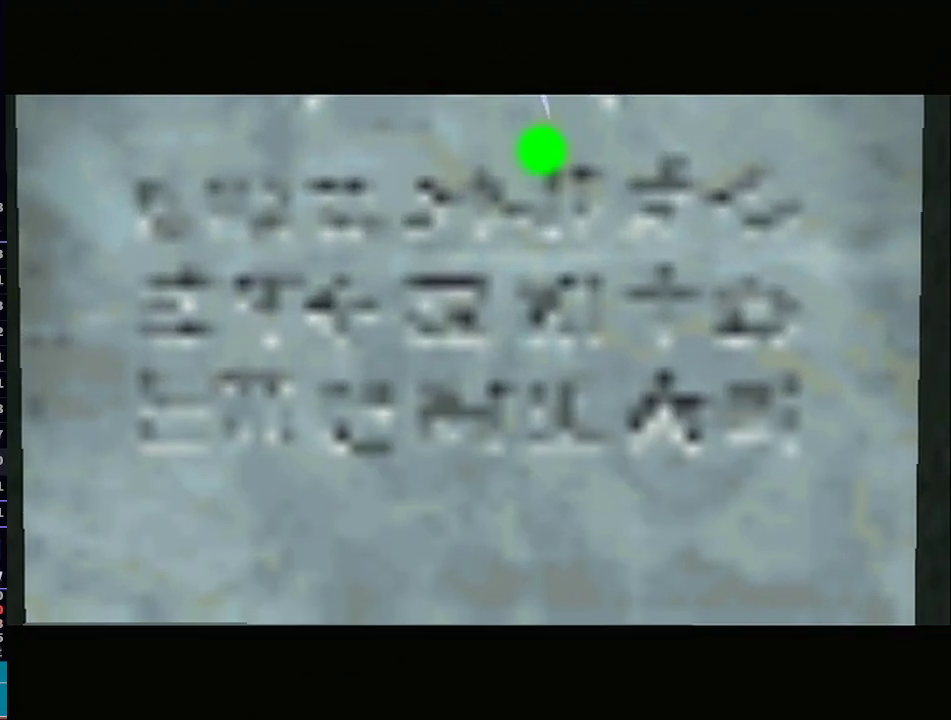
{"buttons": [], "left_stick": "center", "right_stick": "center", "events": []}
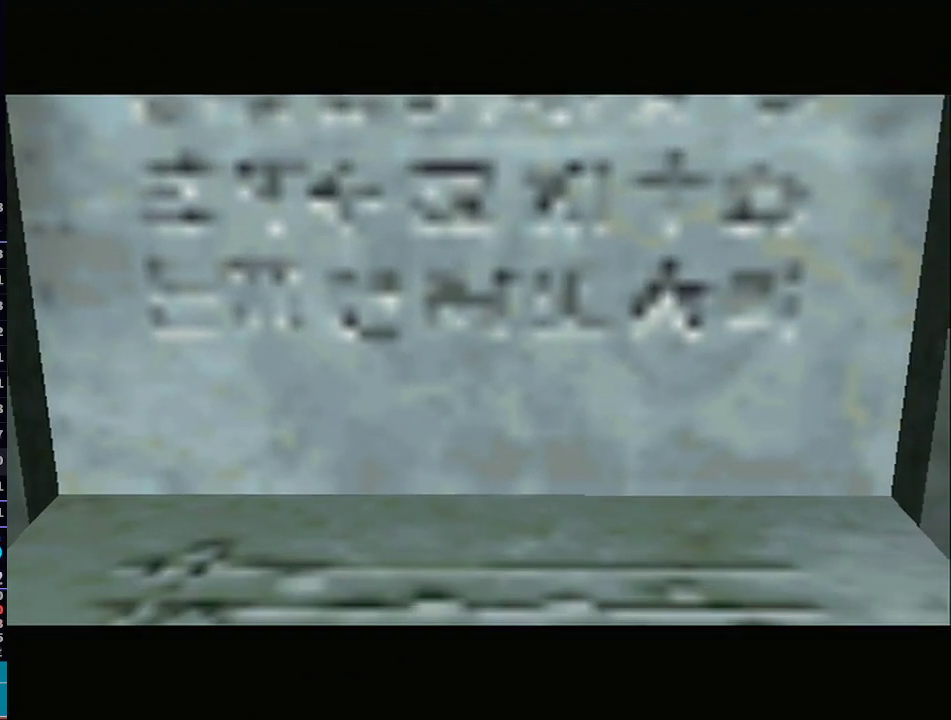
{"buttons": [], "left_stick": "center", "right_stick": "center", "events": [[417, "A", "down"], [450, "A", "up"]]}
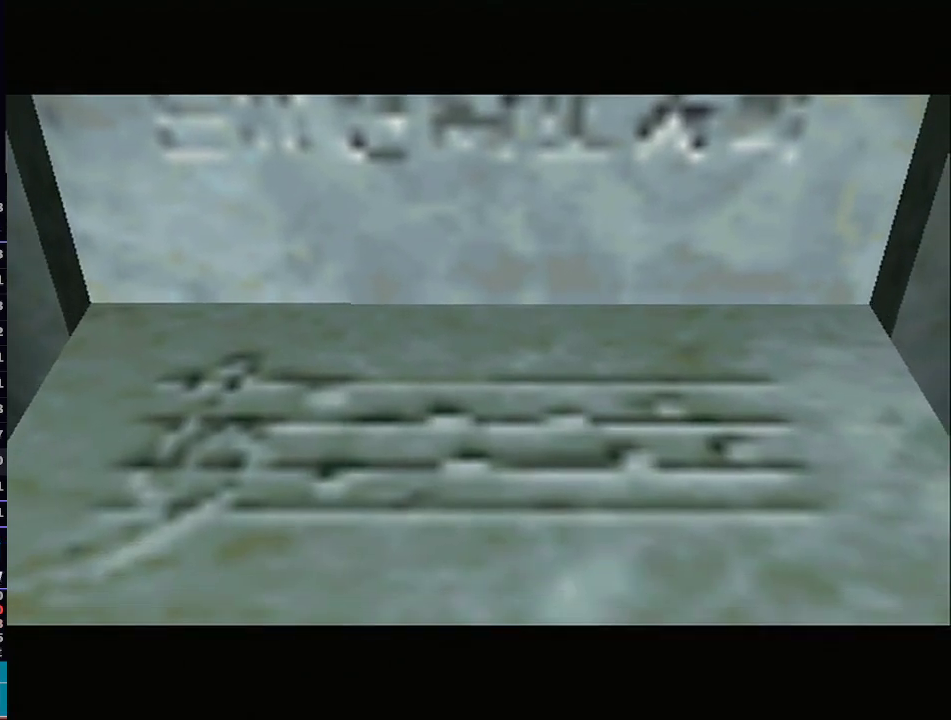
{"buttons": ["A"], "left_stick": "center", "right_stick": "center", "events": [[33, "A", "down"], [100, "A", "up"], [167, "A", "down"], [200, "A", "up"], [283, "A", "down"], [350, "A", "up"], [417, "A", "down"], [483, "A", "up"], [483, "B", "down"], [500, "A", "down"], [500, "B", "up"]]}
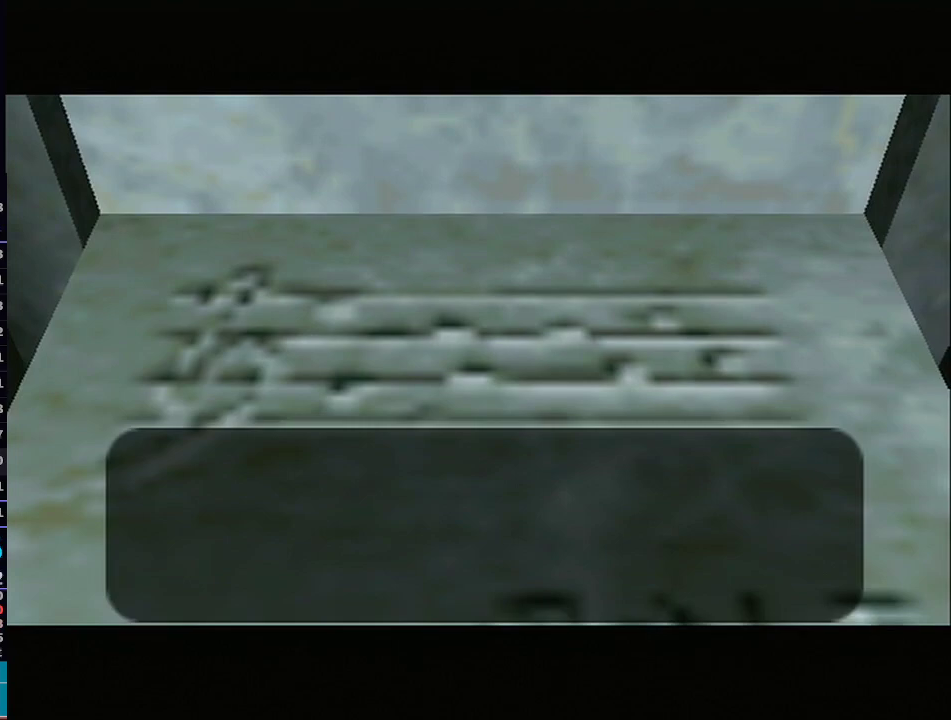
{"buttons": ["B"], "left_stick": "center", "right_stick": "center", "events": [[83, "A", "up"], [83, "B", "down"], [100, "B", "up"], [133, "A", "down"], [167, "A", "up"], [167, "B", "down"], [233, "A", "down"], [233, "B", "up"], [267, "A", "up"], [267, "B", "down"], [317, "A", "down"], [317, "B", "up"], [350, "A", "up"], [350, "B", "down"], [417, "B", "up"], [450, "B", "down"]]}
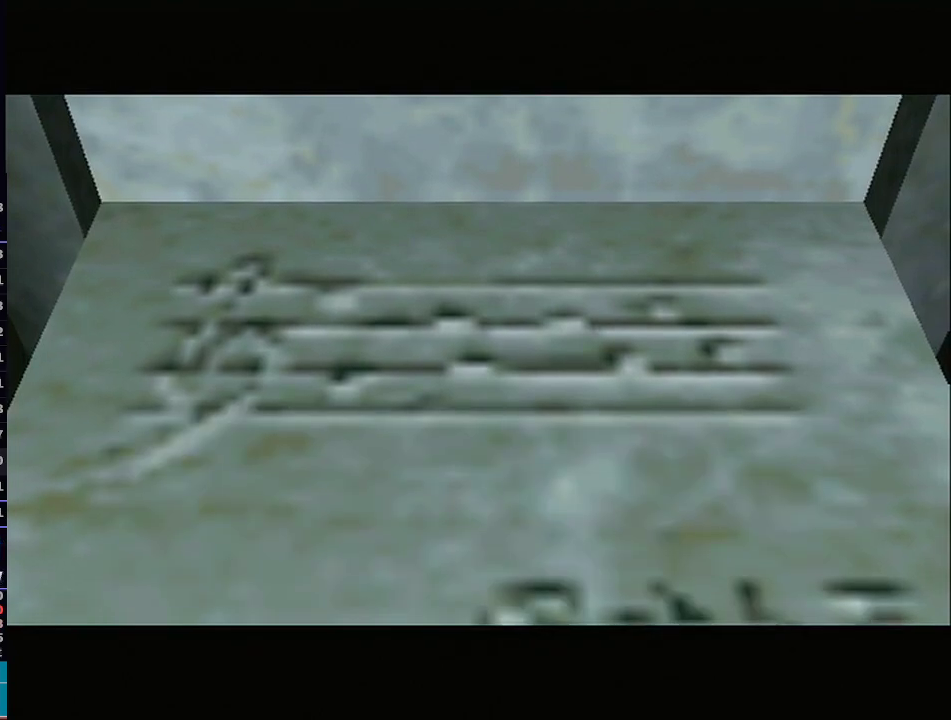
{"buttons": [], "left_stick": "center", "right_stick": "center", "events": [[17, "B", "up"]]}